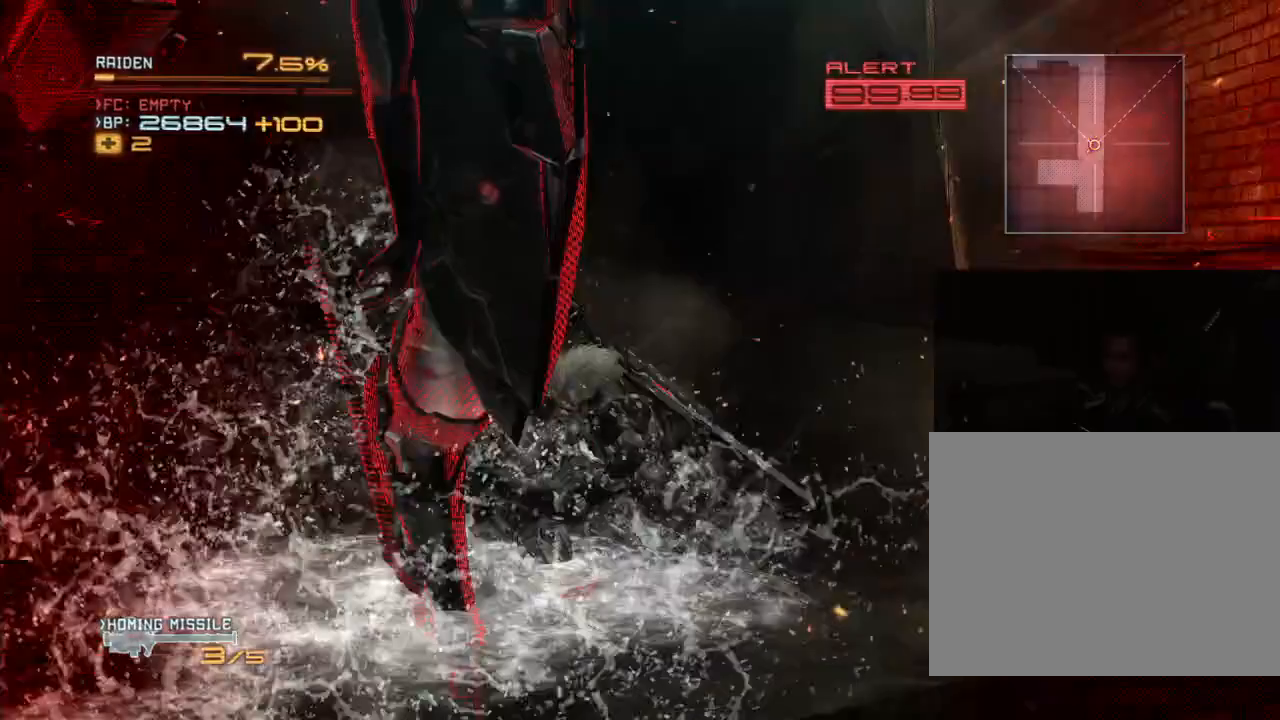
Gameplay with a controller (Xbox layout); each line is a JSON object with the inputs held at the frame after it (dt_ms = milliseconds from this image to that frame). "events" lists button and stick changes between this image and that frame as [ms after this image, input, new state], when the widget could be followed in between. Not read: B DPAD_DOWN DPAD_RIGHT HOME L3 R3.
{"dt_ms": 500, "buttons": ["R2"], "left_stick": "down-right", "right_stick": "left", "events": [[33, "L2", "up"], [67, "left_stick", "down"], [133, "right_stick", "left"], [300, "left_stick", "down-right"]]}
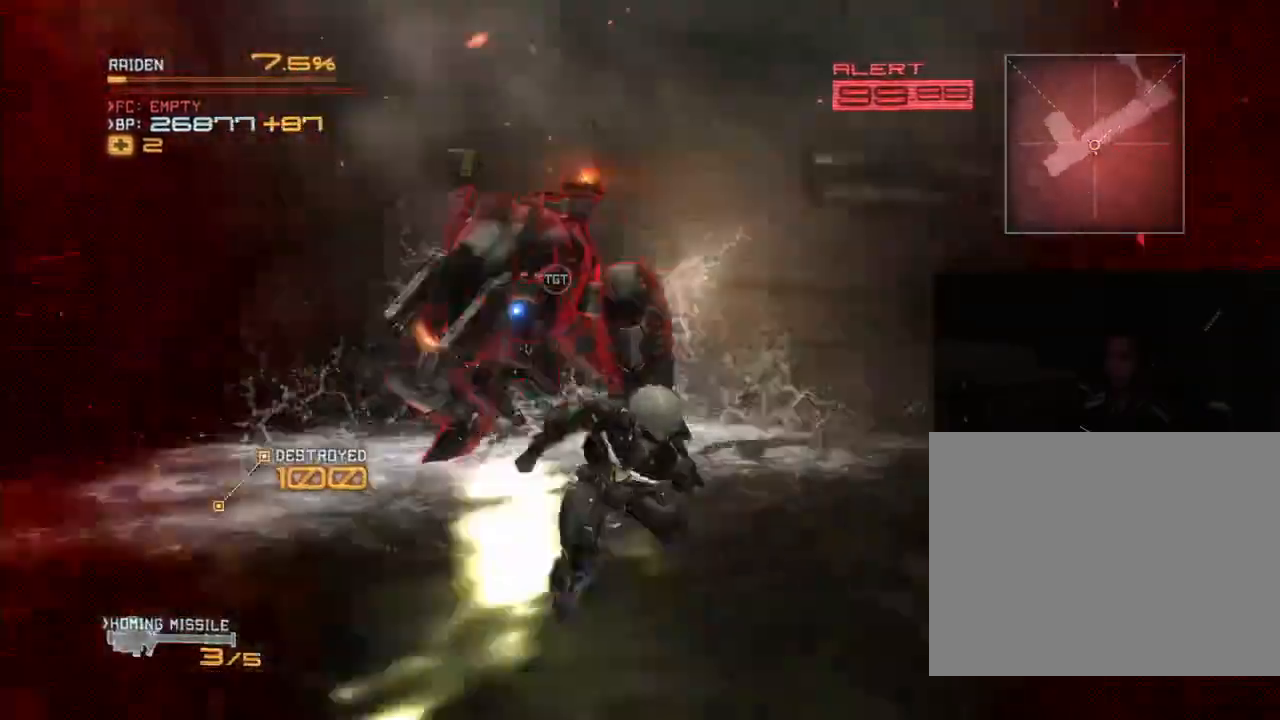
{"dt_ms": 1000, "buttons": ["R2"], "left_stick": "up-right", "right_stick": "center", "events": [[233, "right_stick", "center"], [300, "right_stick", "left"], [600, "right_stick", "center"], [800, "left_stick", "right"], [967, "left_stick", "up-right"]]}
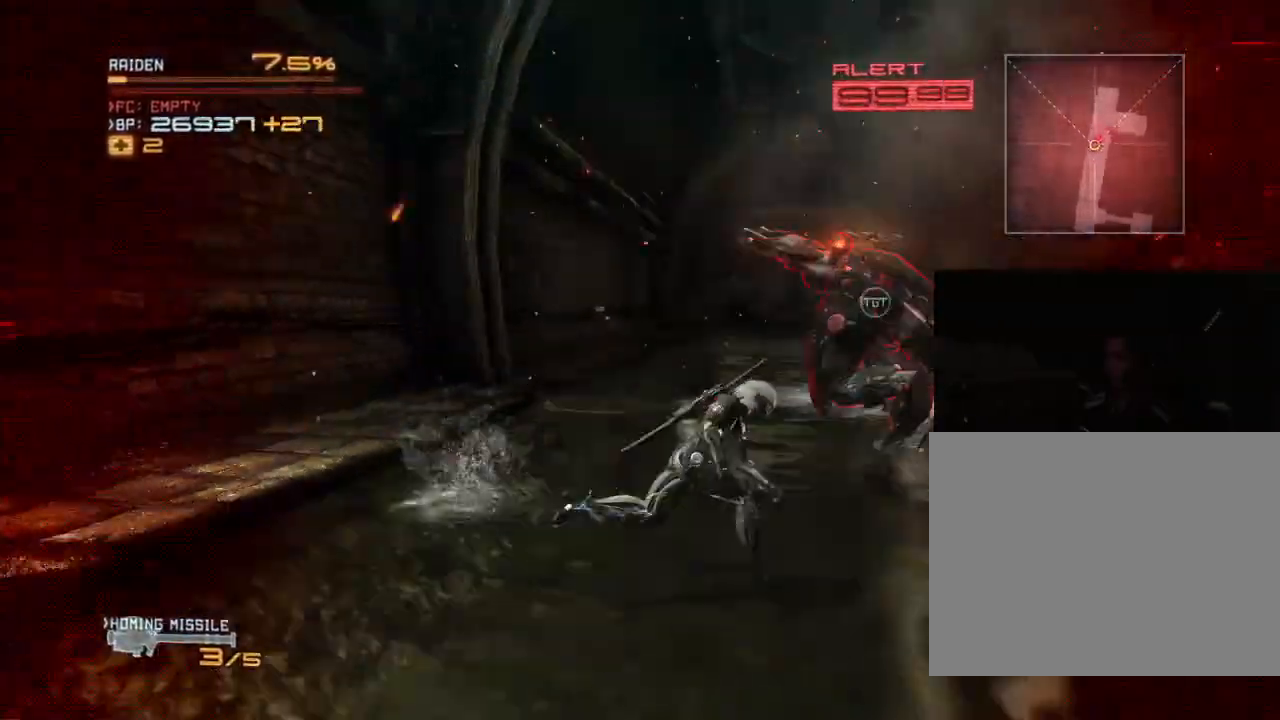
{"dt_ms": 500, "buttons": ["Y", "R2"], "left_stick": "up-left", "right_stick": "center", "events": [[67, "left_stick", "up"], [167, "Y", "down"], [300, "Y", "up"], [367, "Y", "down"], [433, "Y", "up"], [467, "Y", "down"], [467, "left_stick", "up-left"]]}
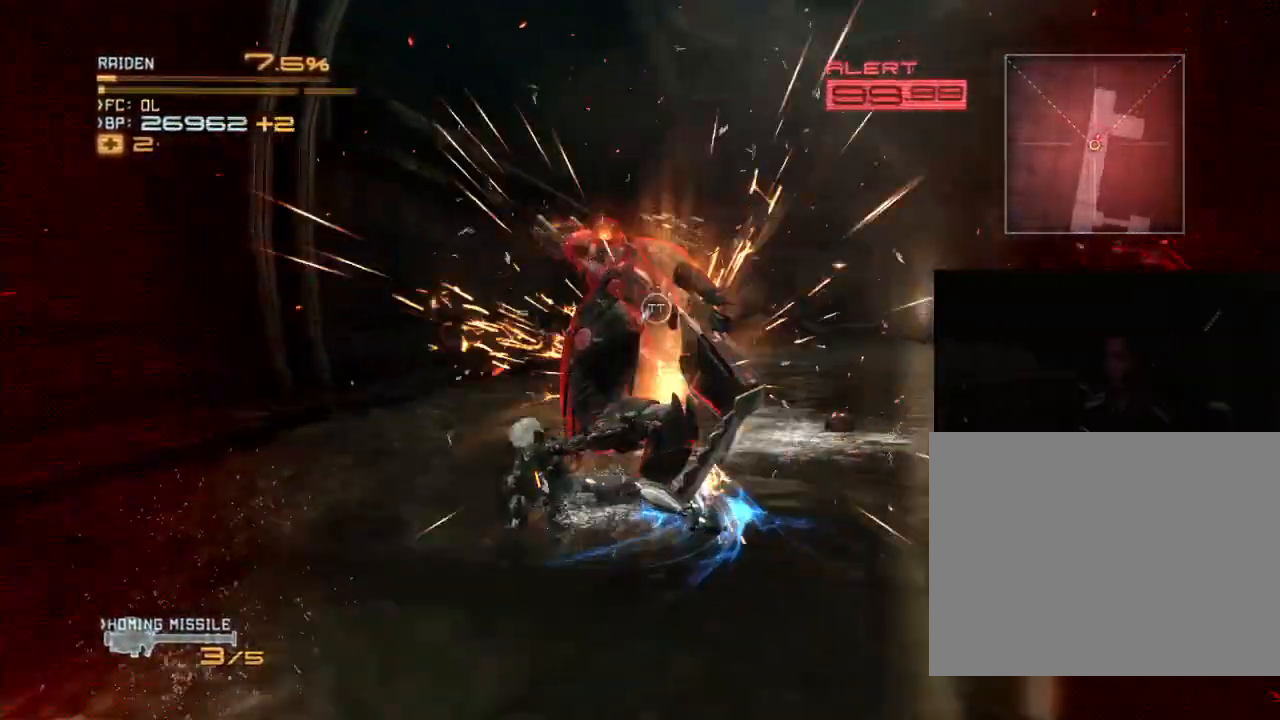
{"dt_ms": 1000, "buttons": ["X", "R2"], "left_stick": "up-right", "right_stick": "left", "events": [[100, "Y", "up"], [167, "Y", "down"], [233, "Y", "up"], [300, "Y", "down"], [400, "Y", "up"], [467, "Y", "down"], [467, "left_stick", "up"], [533, "left_stick", "up-right"], [567, "Y", "up"], [600, "Y", "down"], [600, "right_stick", "up"], [633, "left_stick", "right"], [700, "Y", "up"], [700, "right_stick", "center"], [800, "X", "down"], [800, "right_stick", "left"], [1000, "left_stick", "up-right"]]}
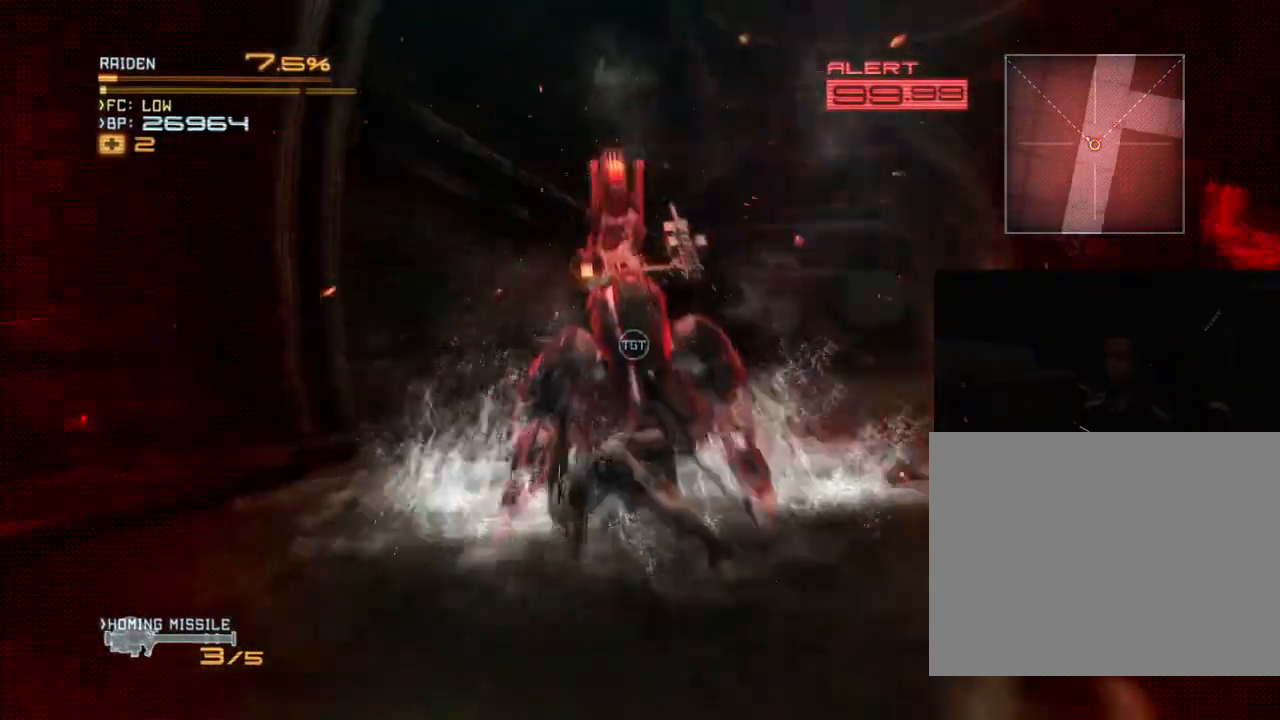
{"dt_ms": 500, "buttons": ["X", "R2"], "left_stick": "up-left", "right_stick": "left", "events": [[67, "X", "up"], [67, "right_stick", "center"], [133, "X", "down"], [133, "right_stick", "left"], [167, "left_stick", "up"], [233, "X", "up"], [233, "right_stick", "center"], [300, "X", "down"], [300, "right_stick", "left"], [433, "left_stick", "up-left"]]}
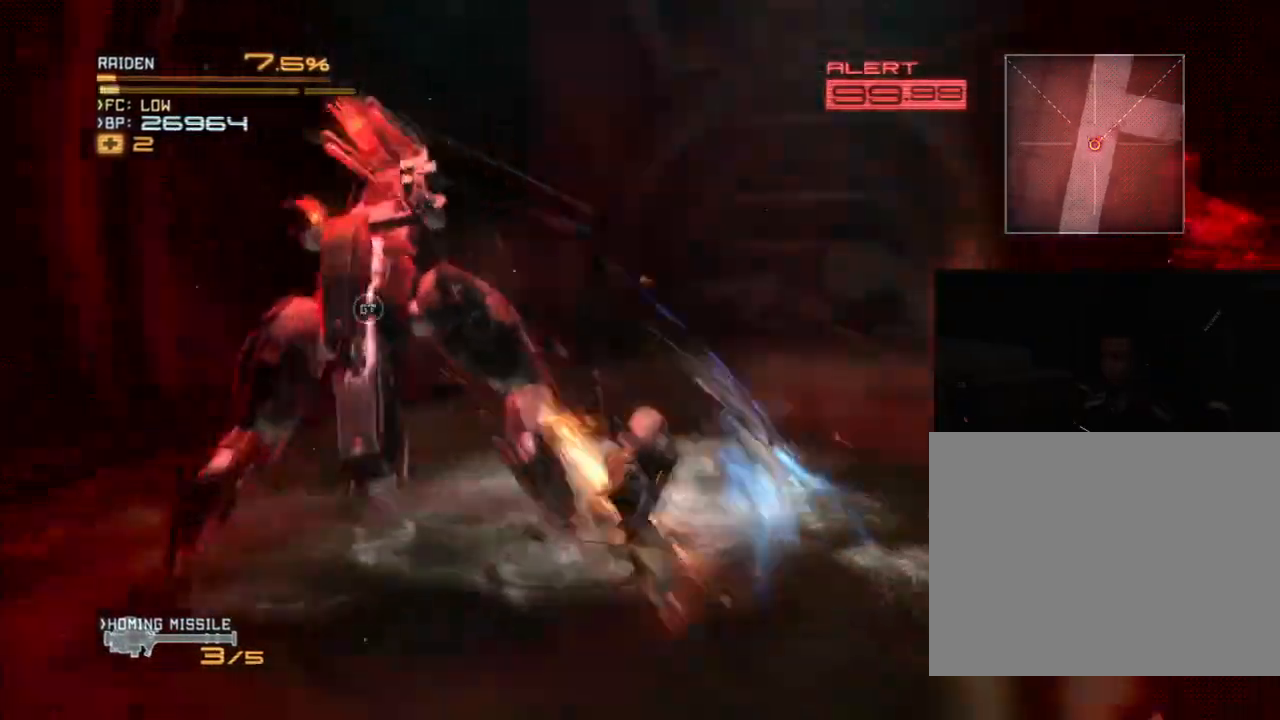
{"dt_ms": 500, "buttons": ["X", "R2"], "left_stick": "up-left", "right_stick": "left", "events": [[33, "X", "up"], [33, "left_stick", "left"], [33, "right_stick", "center"], [100, "X", "down"], [100, "right_stick", "left"], [200, "X", "up"], [200, "right_stick", "center"], [300, "X", "down"], [300, "right_stick", "left"], [367, "X", "up"], [367, "right_stick", "center"], [467, "X", "down"], [467, "left_stick", "up-left"], [467, "right_stick", "left"]]}
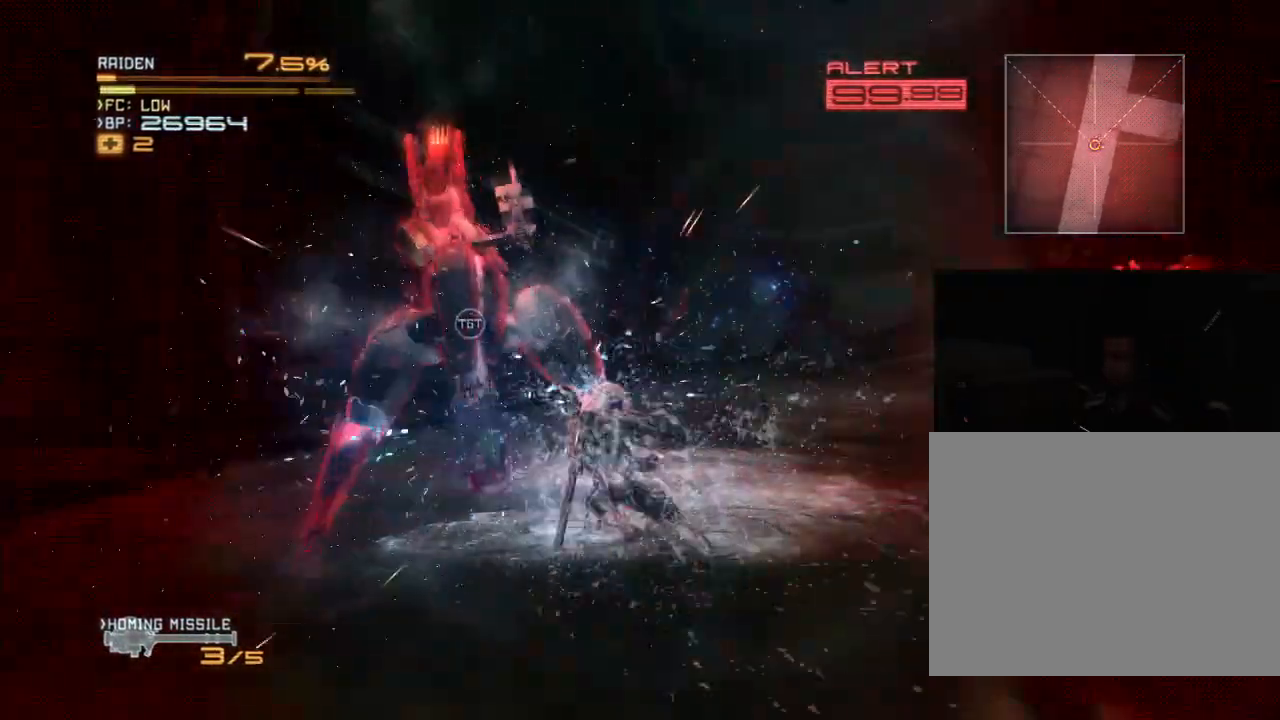
{"dt_ms": 500, "buttons": ["X", "R2"], "left_stick": "up-left", "right_stick": "left", "events": [[33, "X", "up"], [33, "right_stick", "center"], [100, "X", "down"], [100, "right_stick", "left"], [200, "X", "up"], [200, "right_stick", "center"], [267, "X", "down"], [267, "right_stick", "left"], [367, "X", "up"], [367, "right_stick", "center"], [433, "X", "down"], [467, "right_stick", "left"]]}
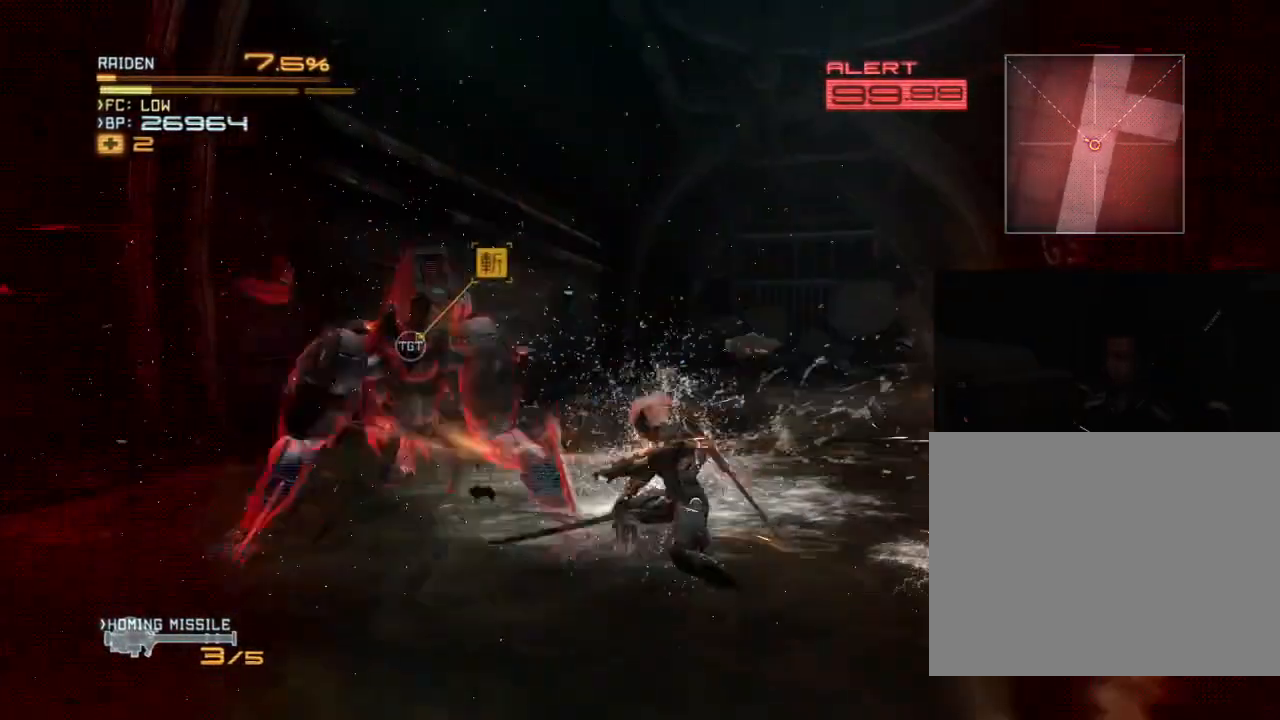
{"dt_ms": 1000, "buttons": ["X", "R2"], "left_stick": "up-left", "right_stick": "left", "events": [[67, "X", "up"], [67, "right_stick", "center"], [133, "X", "down"], [133, "right_stick", "left"], [200, "X", "up"], [200, "right_stick", "center"], [267, "X", "down"], [267, "right_stick", "left"], [367, "X", "up"], [367, "right_stick", "center"], [433, "X", "down"], [433, "right_stick", "left"], [533, "X", "up"], [533, "right_stick", "center"], [600, "X", "down"], [600, "right_stick", "left"], [700, "X", "up"], [700, "right_stick", "center"], [767, "X", "down"], [767, "right_stick", "left"]]}
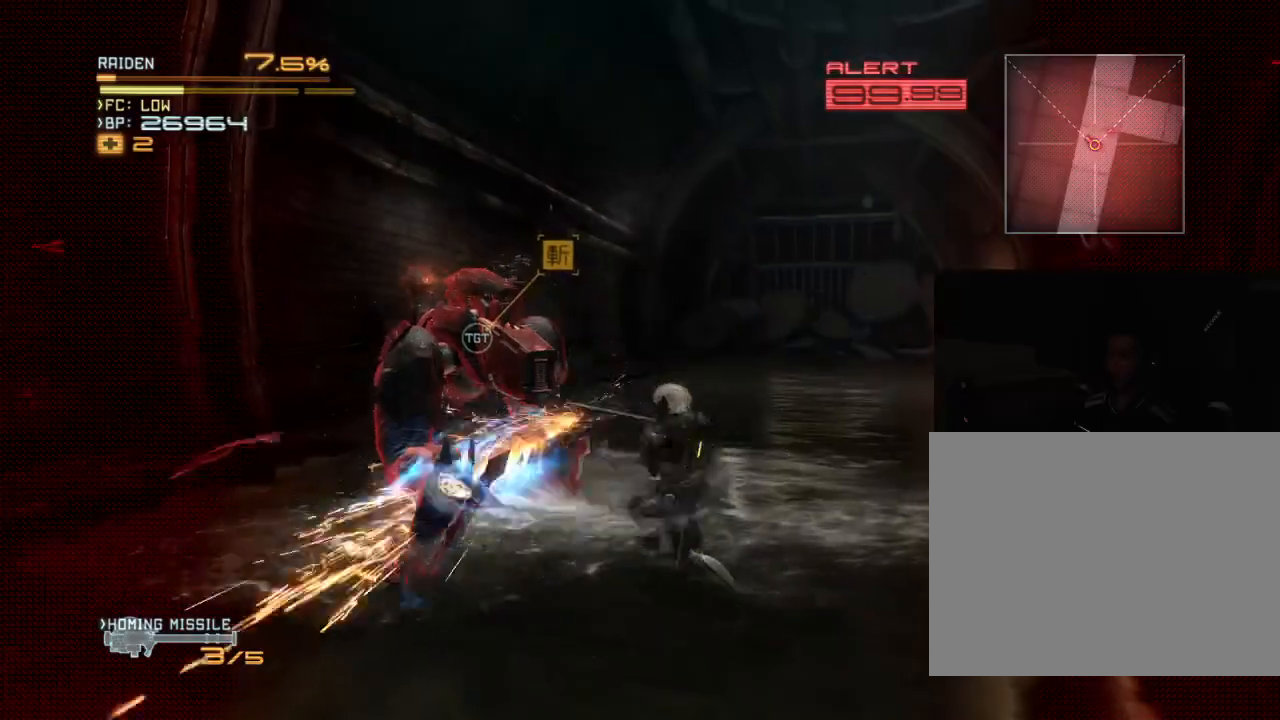
{"dt_ms": 1000, "buttons": ["Y", "R2"], "left_stick": "up-left", "right_stick": "center", "events": [[33, "X", "up"], [33, "right_stick", "center"], [100, "X", "down"], [100, "right_stick", "left"], [200, "X", "up"], [200, "right_stick", "center"], [267, "X", "down"], [267, "right_stick", "left"], [367, "X", "up"], [367, "right_stick", "center"], [433, "X", "down"], [433, "right_stick", "left"], [567, "X", "up"], [567, "right_stick", "center"], [633, "Y", "down"], [733, "Y", "up"], [800, "Y", "down"], [900, "Y", "up"], [1000, "Y", "down"]]}
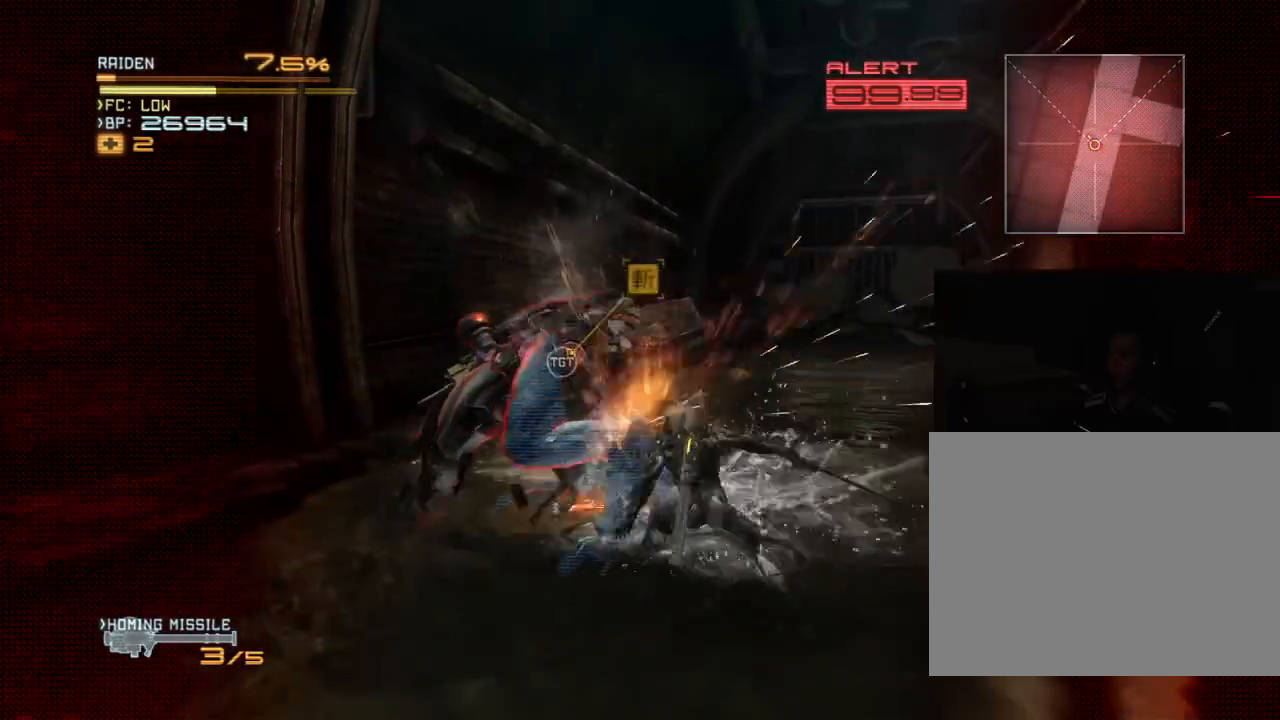
{"dt_ms": 500, "buttons": ["R2"], "left_stick": "up-left", "right_stick": "center", "events": [[100, "Y", "up"], [167, "Y", "down"], [267, "Y", "up"], [367, "Y", "down"], [467, "Y", "up"]]}